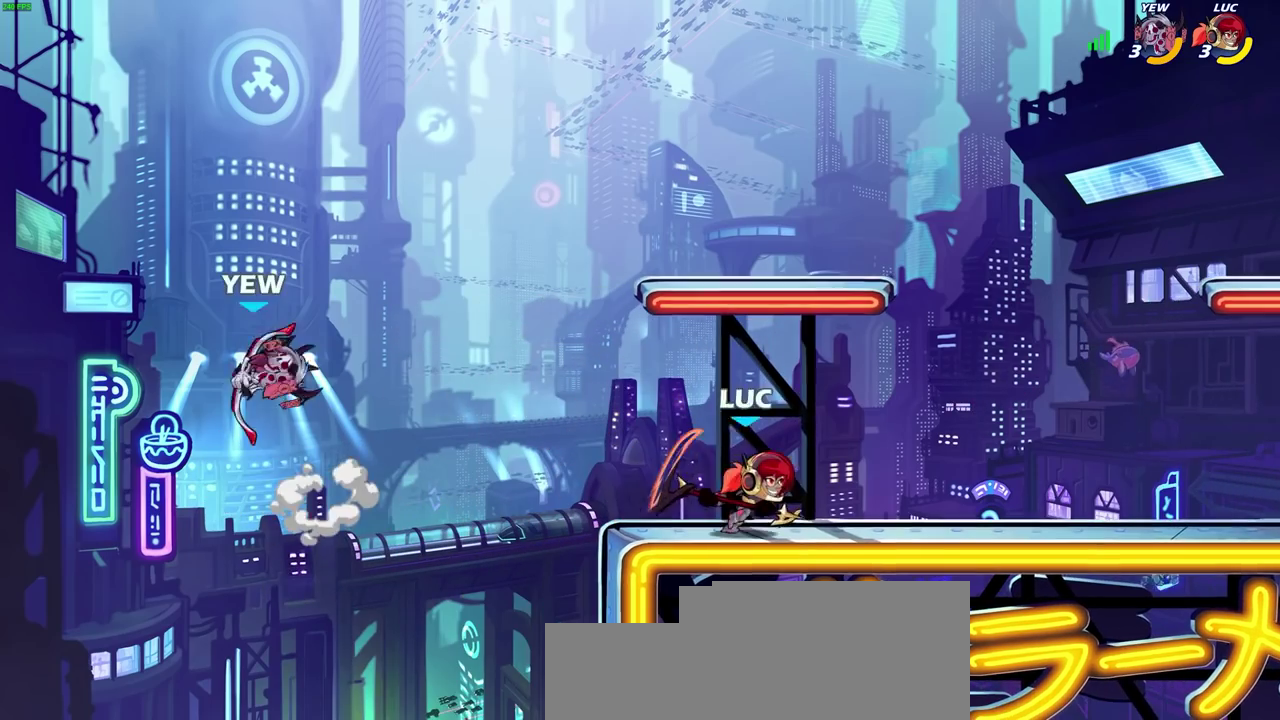
Gameplay with a controller (PlayStation layout); each line is a JSON object with the inputs held at the frame after it (dt_ms = milliseconds from this image to that frame). "events" lists button and stick changes between this image and that frame as [ms after this image, input, new state], when the widget could be followed in between. Not read: L1 R1.
{"dt_ms": 600, "buttons": ["CIRCLE"], "left_stick": "center", "right_stick": "center", "events": [[167, "left_stick", "left"], [467, "CIRCLE", "down"], [467, "left_stick", "up-left"], [517, "left_stick", "center"]]}
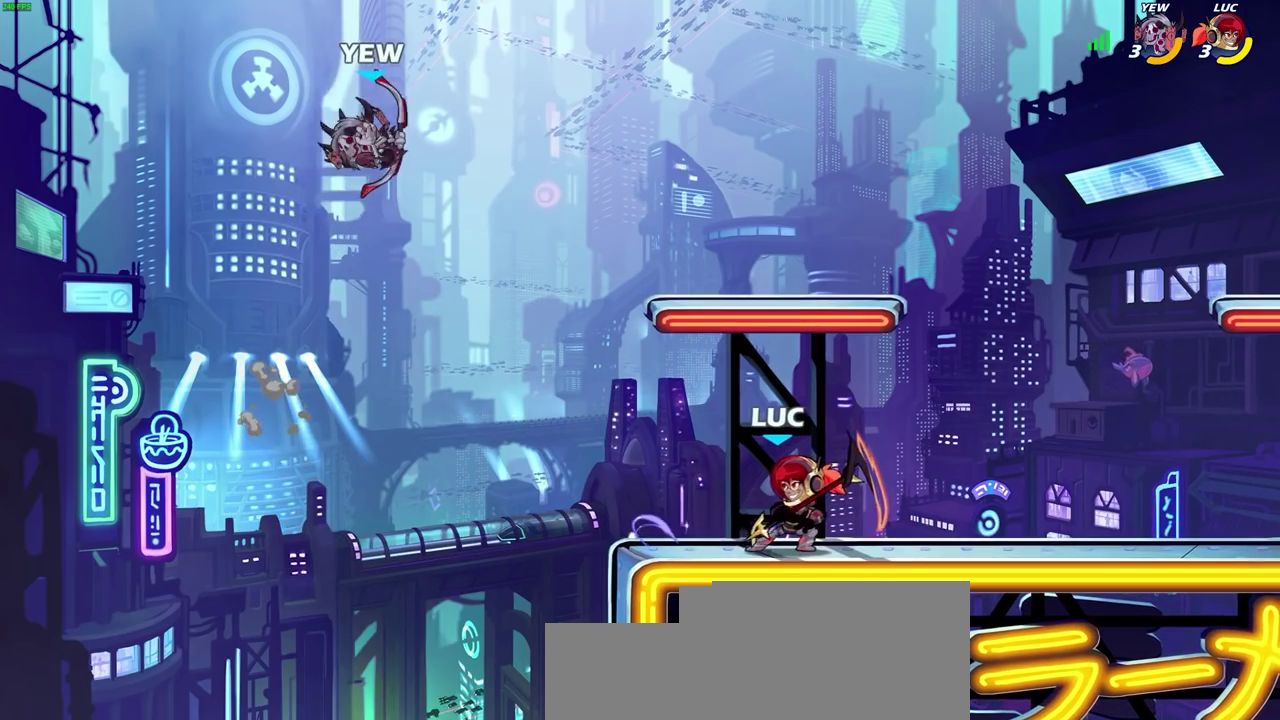
{"dt_ms": 400, "buttons": ["CIRCLE"], "left_stick": "center", "right_stick": "center", "events": []}
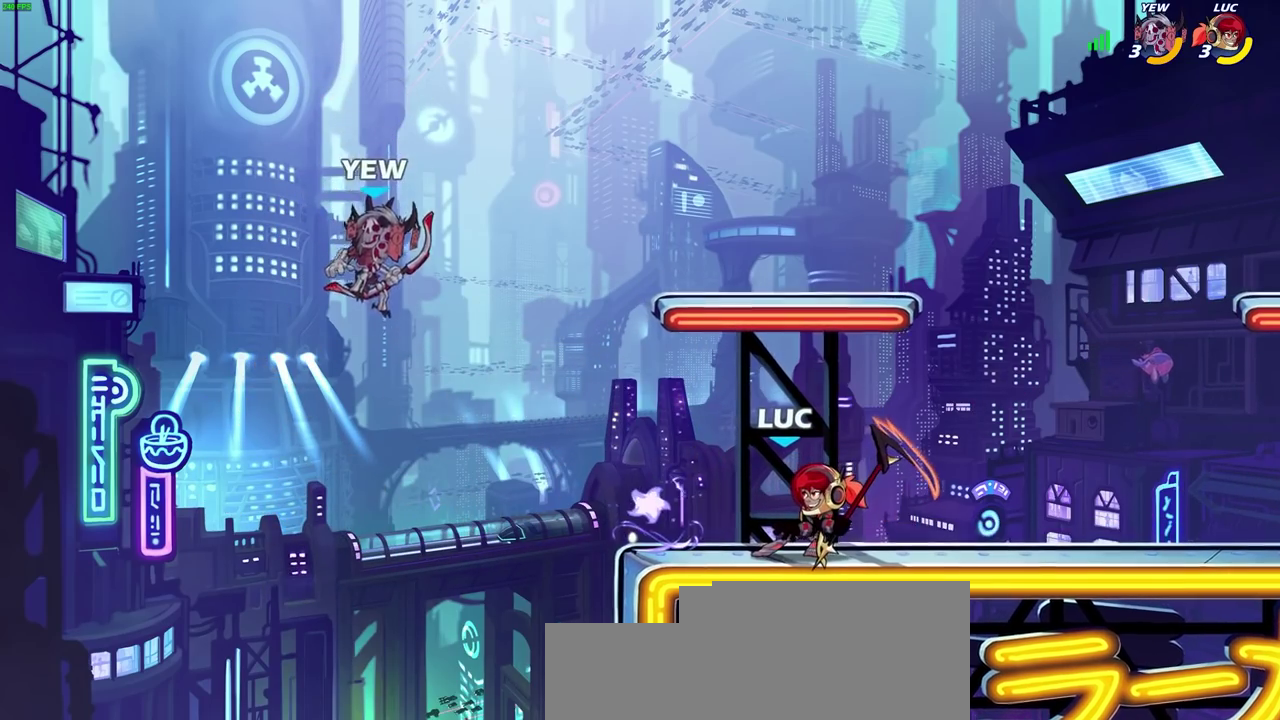
{"dt_ms": 300, "buttons": ["CIRCLE"], "left_stick": "left", "right_stick": "center", "events": [[50, "left_stick", "left"]]}
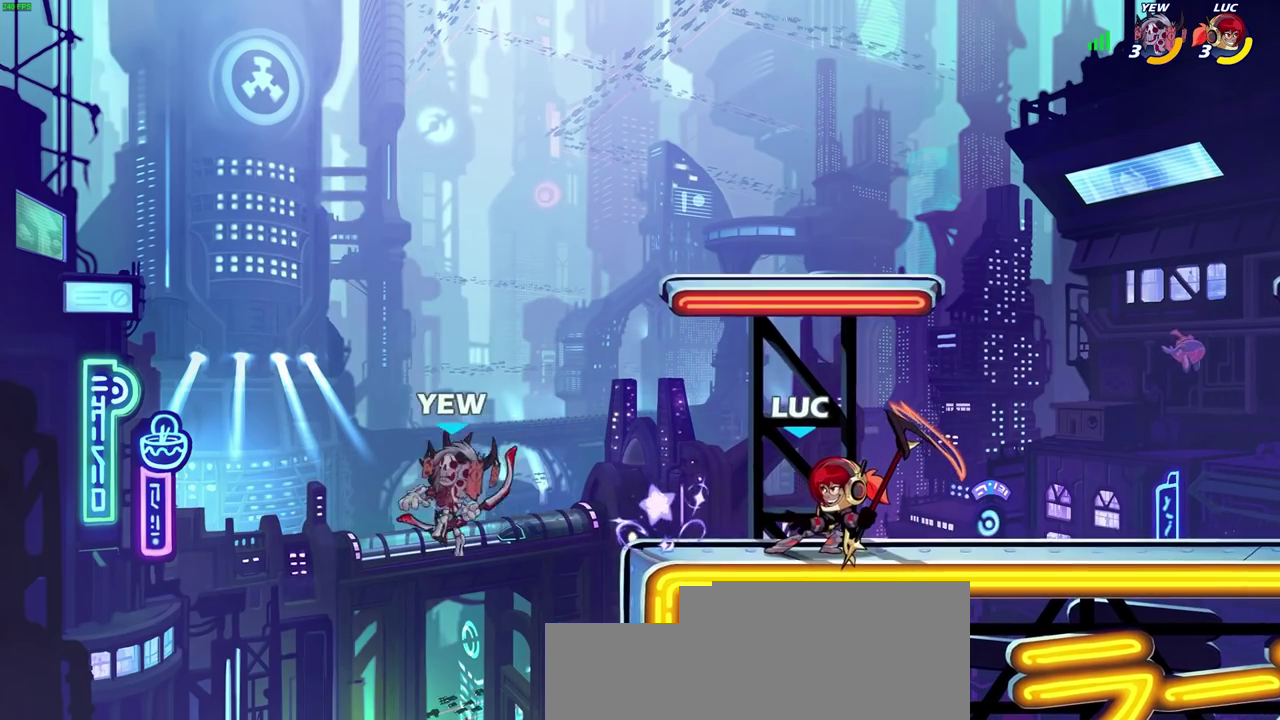
{"dt_ms": 500, "buttons": [], "left_stick": "center", "right_stick": "center", "events": [[300, "left_stick", "center"], [333, "CIRCLE", "up"]]}
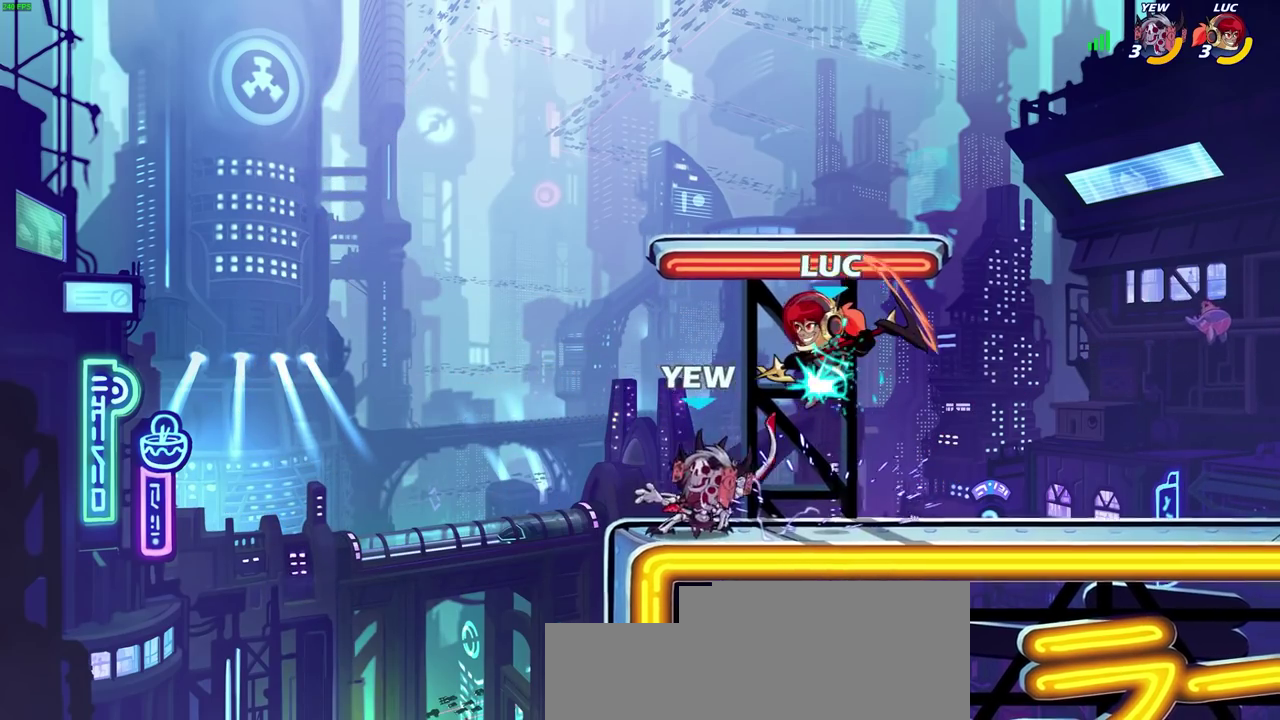
{"dt_ms": 600, "buttons": [], "left_stick": "right", "right_stick": "center", "events": [[100, "left_stick", "up"], [150, "CROSS", "down"], [167, "left_stick", "up-right"], [183, "R2", "down"], [383, "CROSS", "up"], [433, "R2", "up"], [483, "left_stick", "center"], [533, "left_stick", "right"]]}
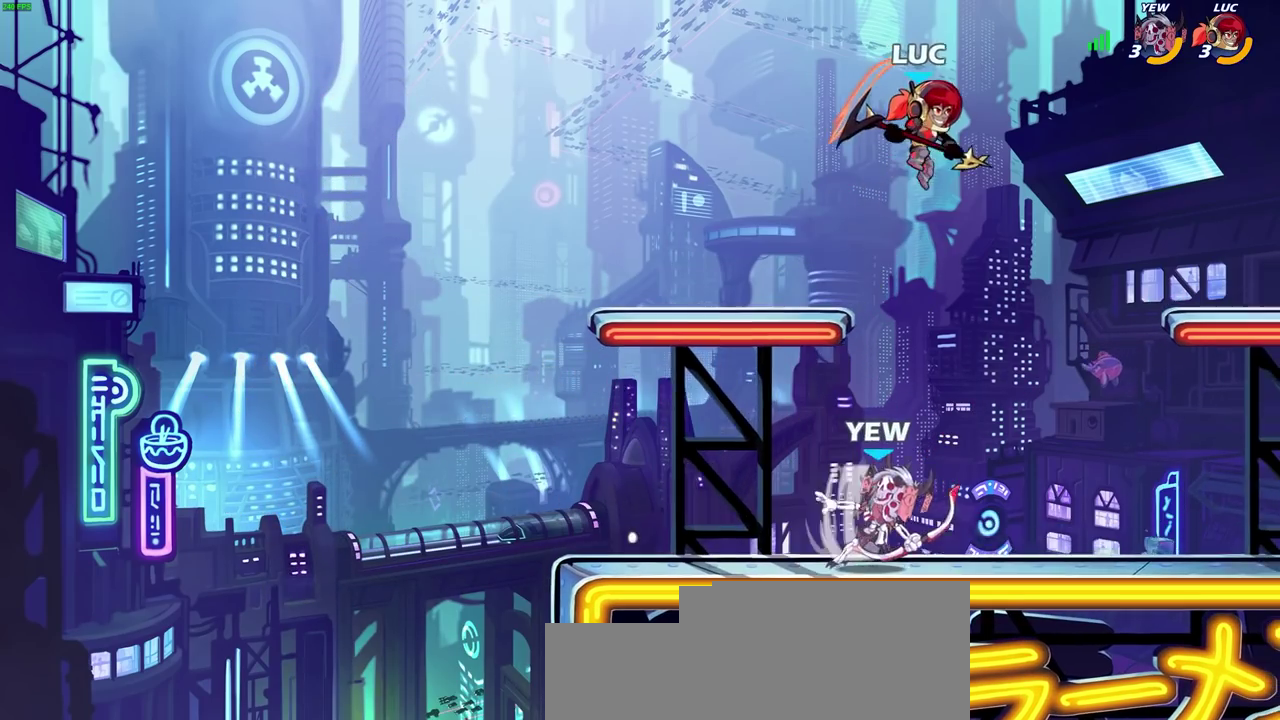
{"dt_ms": 700, "buttons": [], "left_stick": "right", "right_stick": "center", "events": [[67, "R2", "down"], [183, "left_stick", "up-right"], [233, "R2", "up"], [367, "left_stick", "up-left"], [433, "left_stick", "down-left"], [617, "left_stick", "down"], [683, "left_stick", "right"]]}
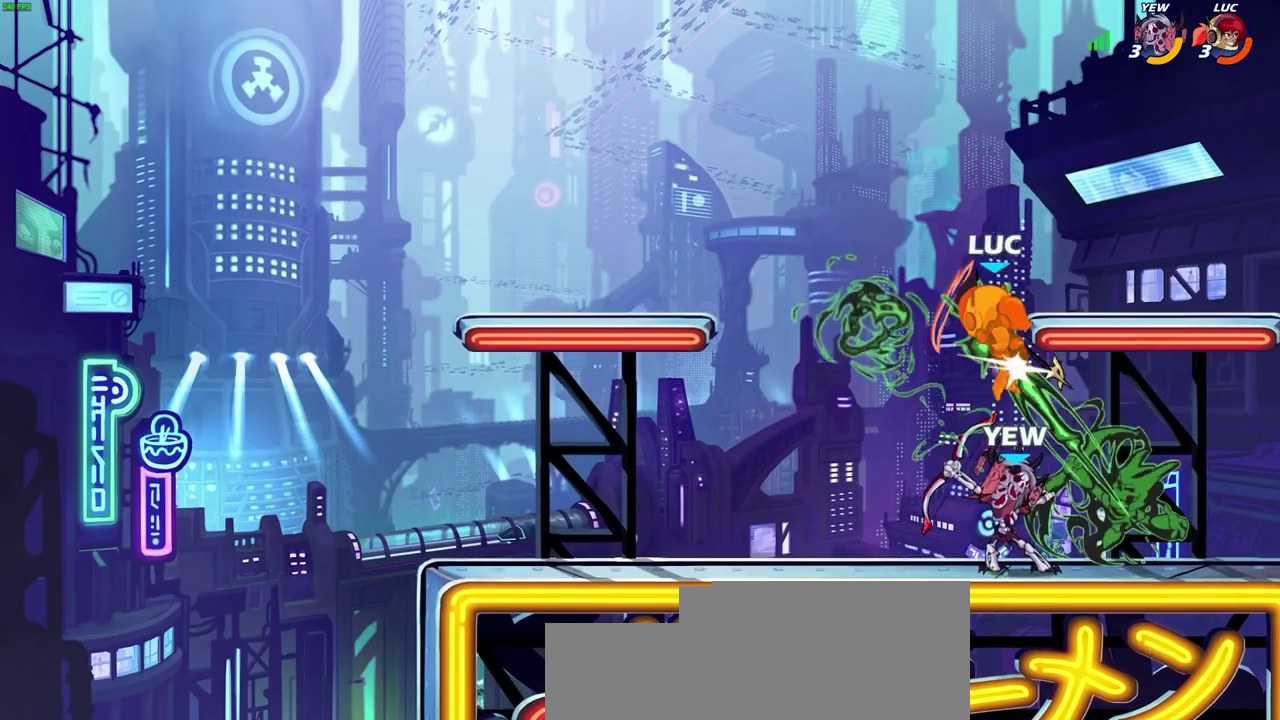
{"dt_ms": 400, "buttons": [], "left_stick": "up-left", "right_stick": "center", "events": [[83, "left_stick", "up-right"], [200, "left_stick", "right"], [350, "left_stick", "up-left"]]}
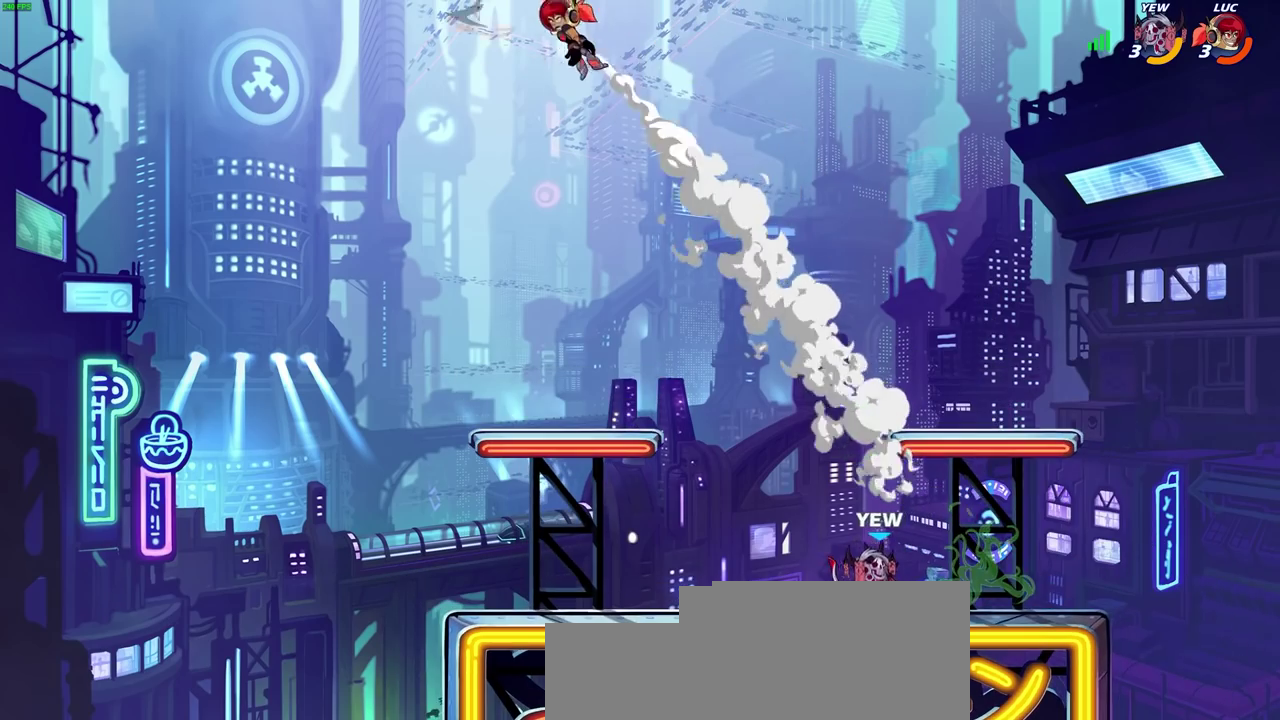
{"dt_ms": 300, "buttons": [], "left_stick": "down", "right_stick": "center", "events": [[17, "left_stick", "center"], [133, "left_stick", "right"], [217, "left_stick", "down"]]}
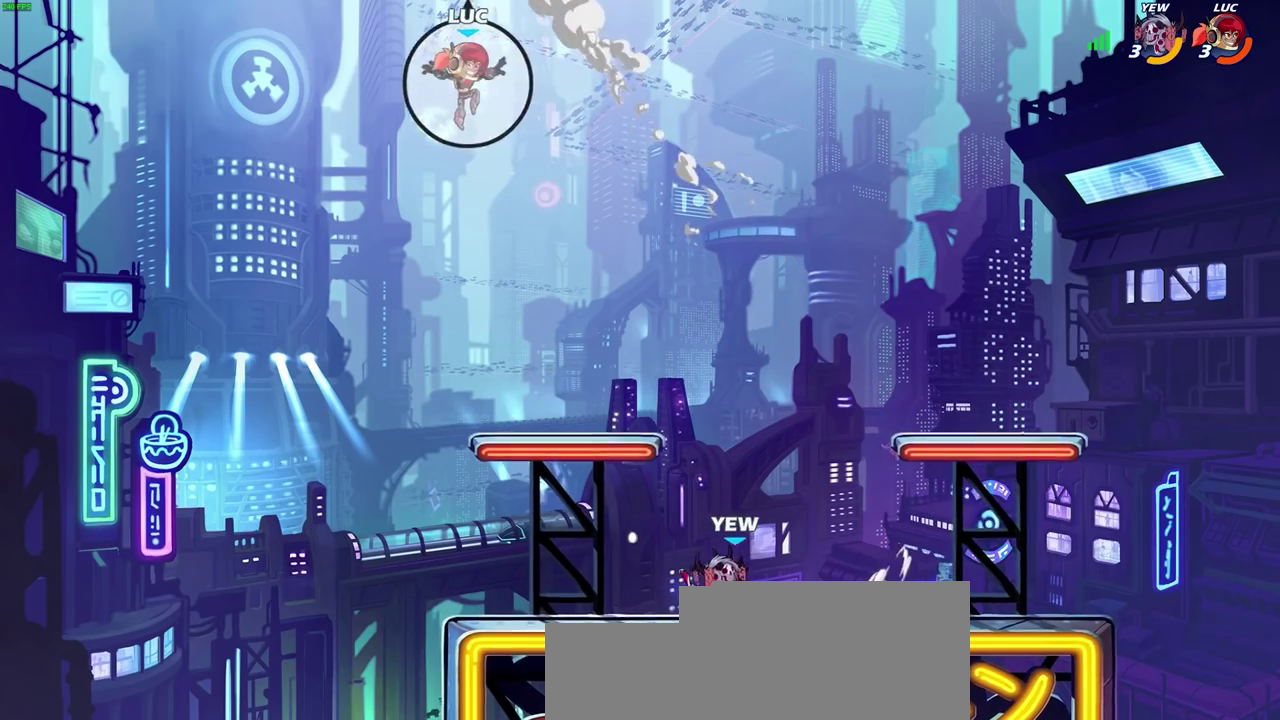
{"dt_ms": 600, "buttons": [], "left_stick": "down-right", "right_stick": "center", "events": [[50, "left_stick", "down-right"], [183, "left_stick", "down"], [433, "left_stick", "down-right"]]}
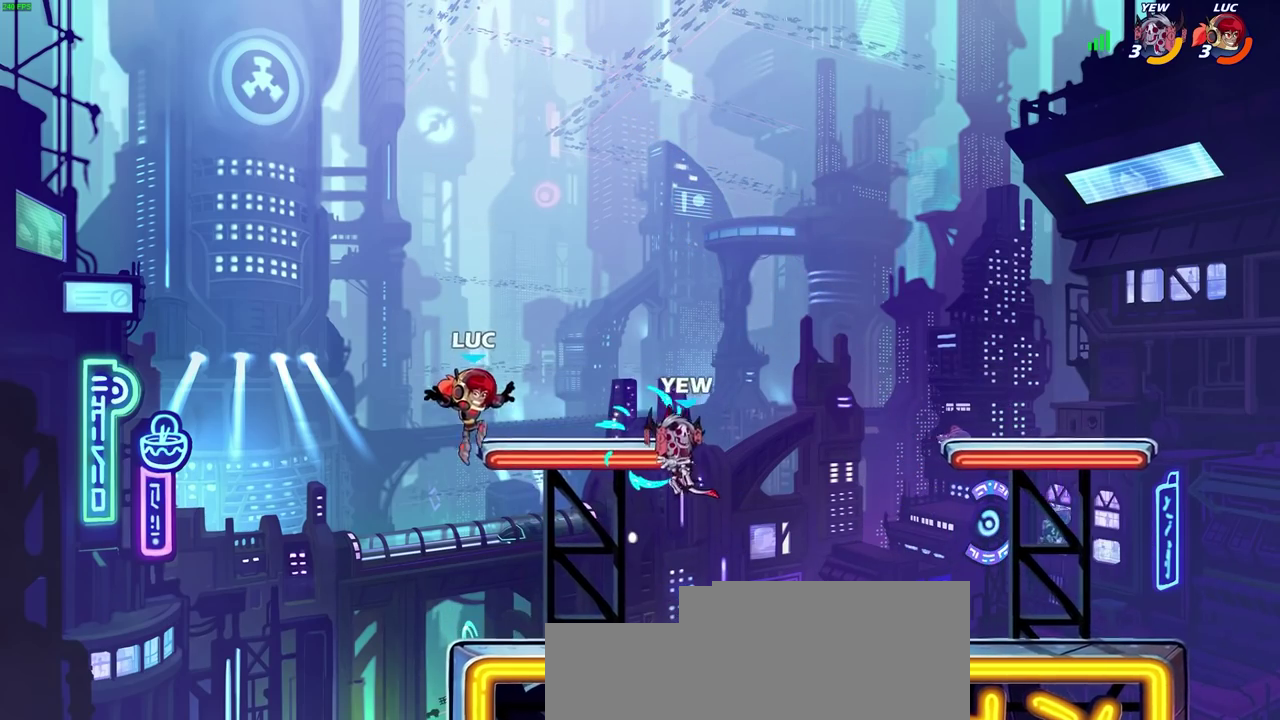
{"dt_ms": 600, "buttons": [], "left_stick": "center", "right_stick": "center", "events": [[267, "left_stick", "right"], [350, "SQUARE", "down"], [350, "left_stick", "center"], [417, "SQUARE", "up"], [517, "SQUARE", "down"], [600, "SQUARE", "up"]]}
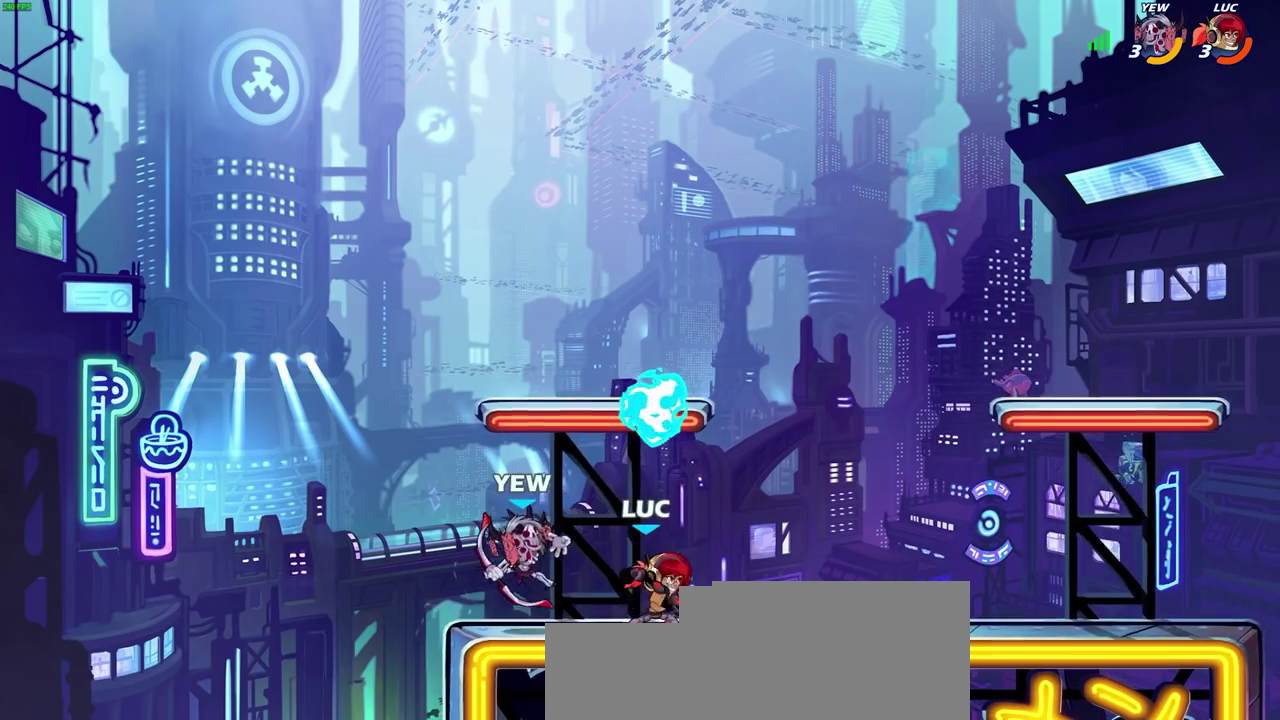
{"dt_ms": 600, "buttons": [], "left_stick": "right", "right_stick": "center", "events": [[17, "left_stick", "left"], [217, "SQUARE", "down"], [300, "SQUARE", "up"], [450, "left_stick", "right"]]}
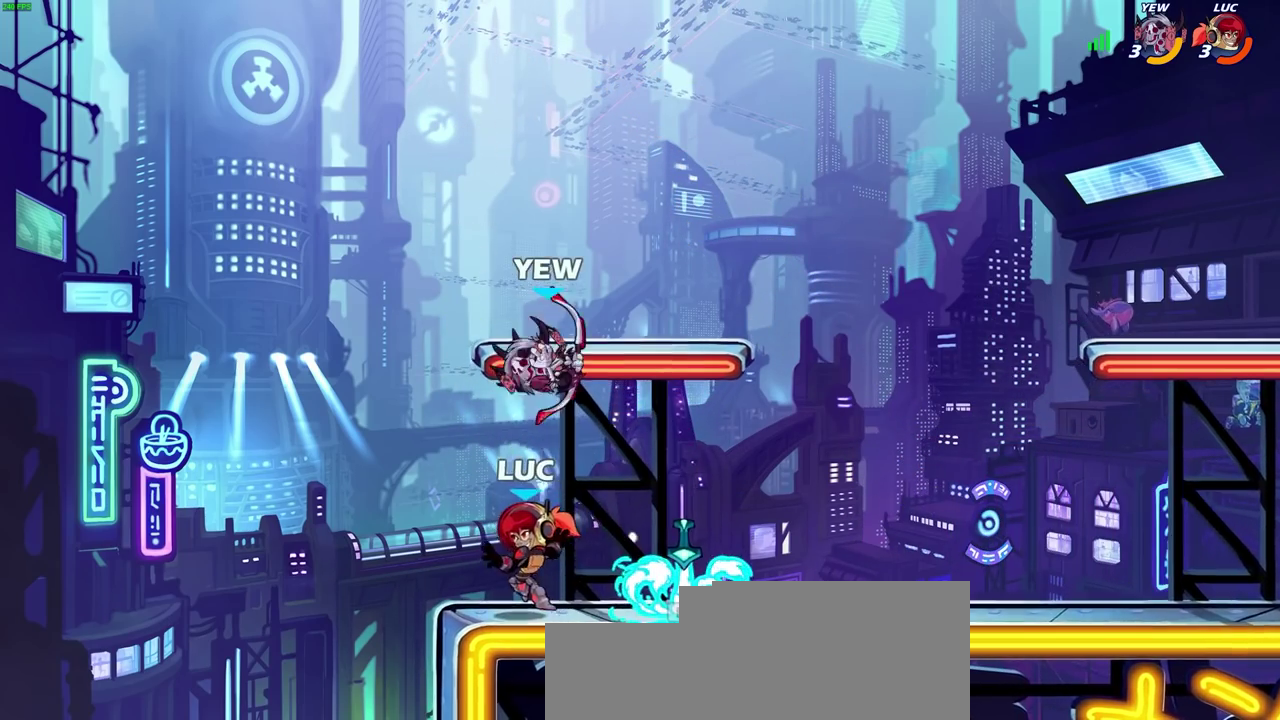
{"dt_ms": 500, "buttons": ["SQUARE"], "left_stick": "right", "right_stick": "center", "events": [[167, "left_stick", "left"], [383, "left_stick", "right"], [467, "SQUARE", "down"]]}
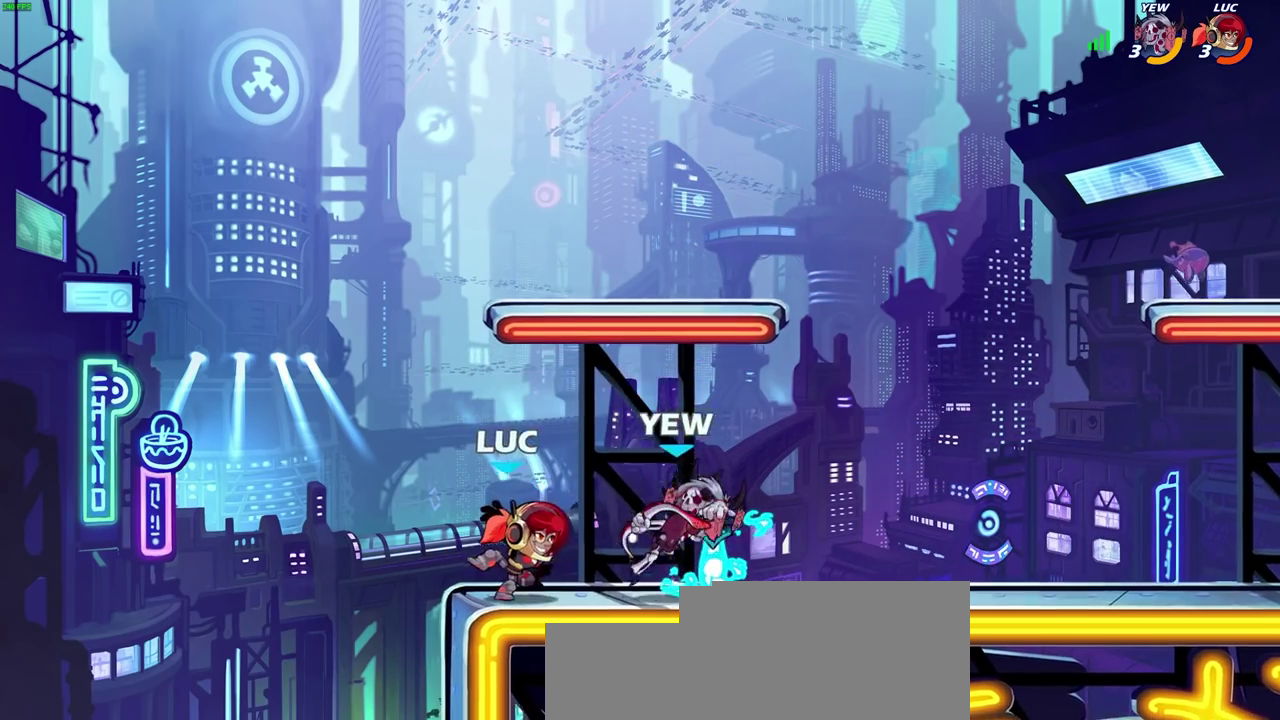
{"dt_ms": 600, "buttons": [], "left_stick": "up-right", "right_stick": "center", "events": [[33, "SQUARE", "up"], [200, "left_stick", "center"], [283, "left_stick", "right"], [367, "CROSS", "down"], [400, "left_stick", "up-left"], [483, "CROSS", "up"], [583, "left_stick", "up-right"]]}
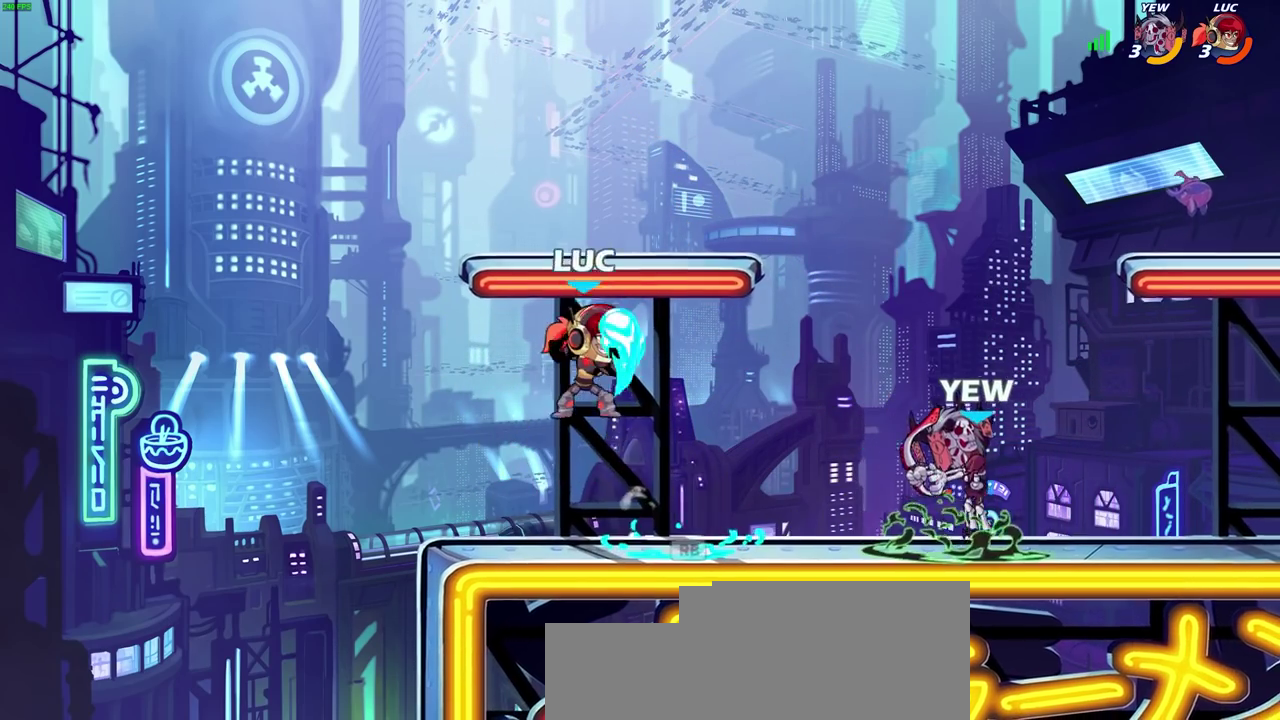
{"dt_ms": 300, "buttons": [], "left_stick": "up", "right_stick": "center"}
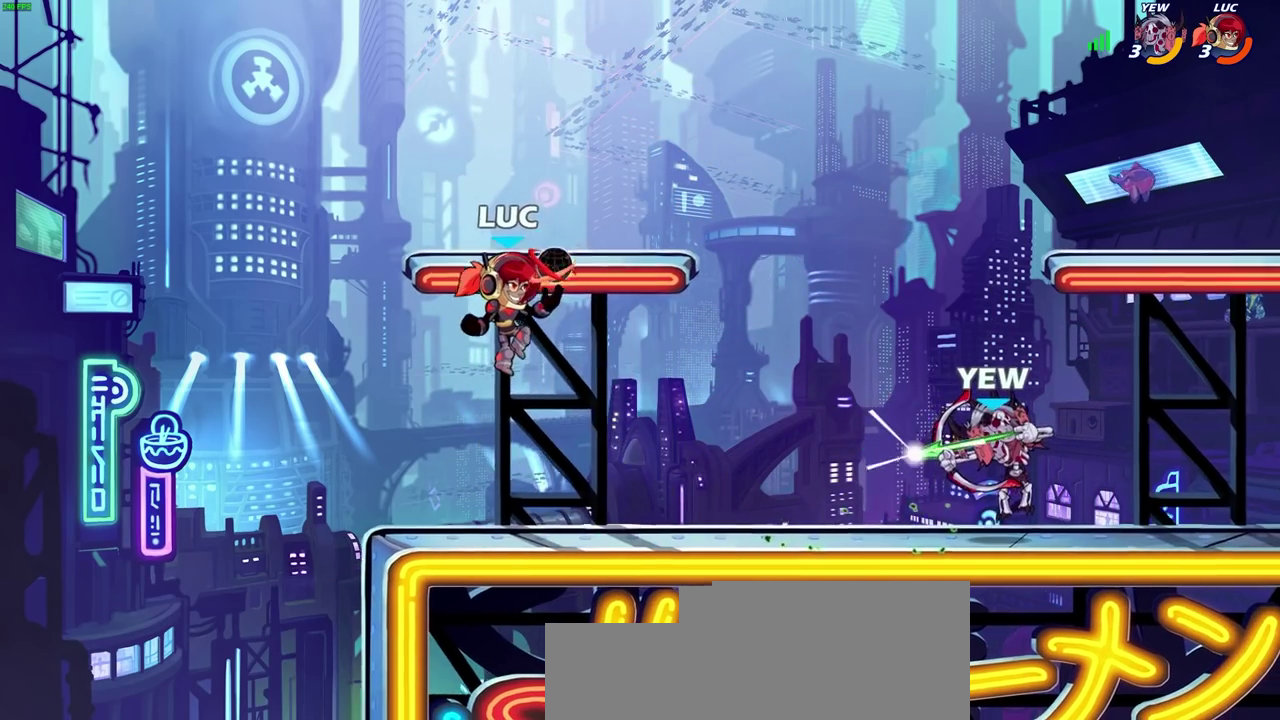
{"dt_ms": 400, "buttons": [], "left_stick": "center", "right_stick": "center"}
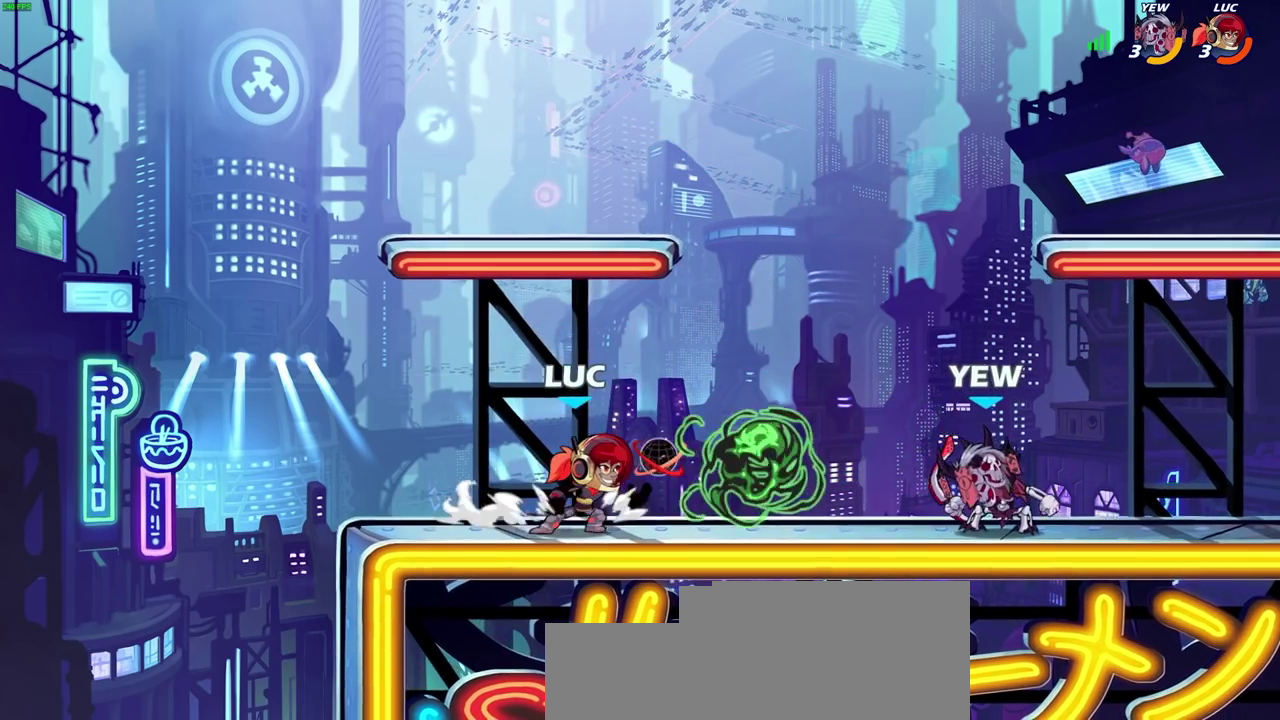
{"dt_ms": 600, "buttons": ["CIRCLE", "R2"], "left_stick": "right", "right_stick": "center", "events": [[167, "left_stick", "left"], [383, "left_stick", "up-right"], [433, "left_stick", "right"], [533, "R2", "down"], [550, "CIRCLE", "down"]]}
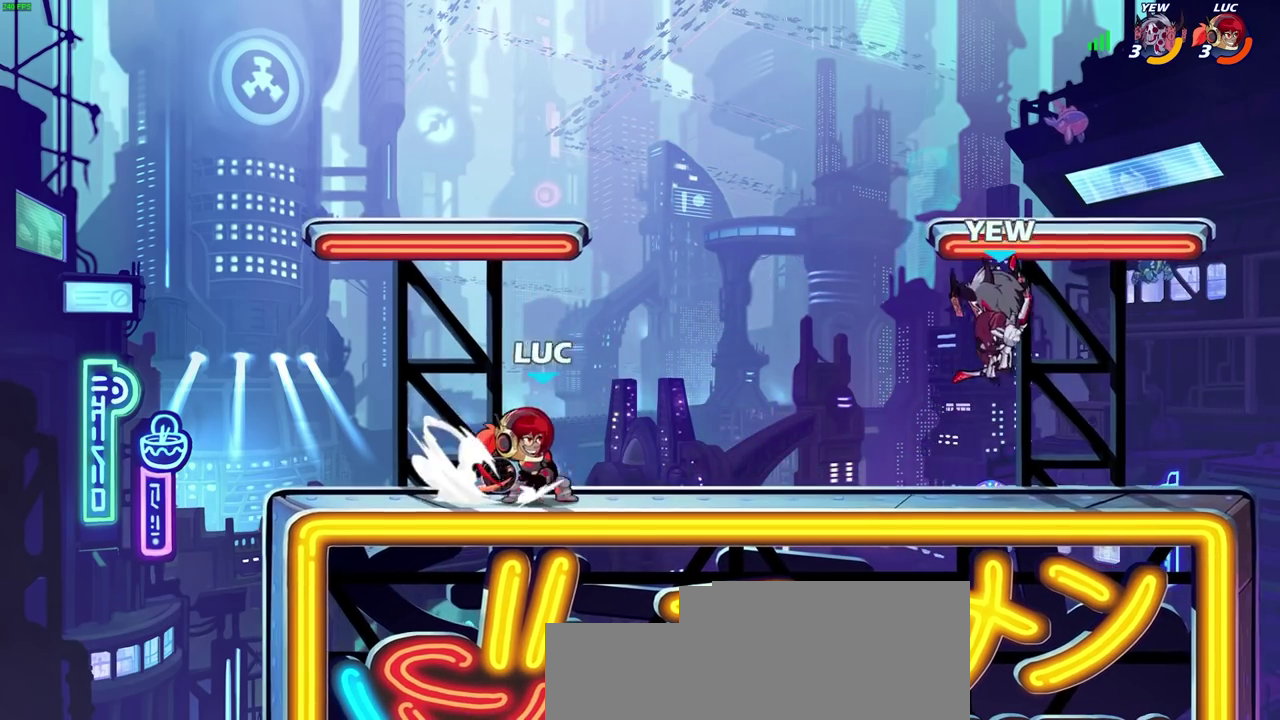
{"dt_ms": 600, "buttons": [], "left_stick": "right", "right_stick": "center", "events": [[17, "R2", "up"], [33, "CIRCLE", "up"]]}
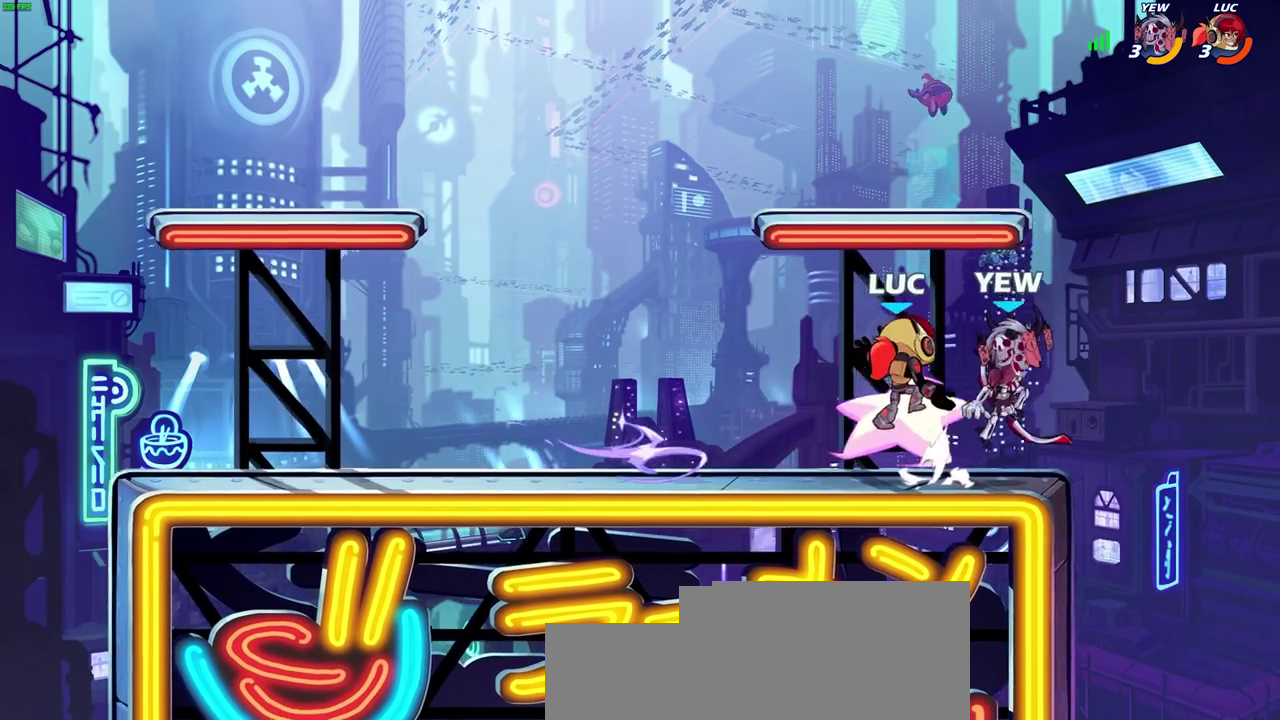
{"dt_ms": 600, "buttons": [], "left_stick": "center", "right_stick": "center", "events": [[150, "left_stick", "down"], [233, "left_stick", "down-right"], [300, "left_stick", "center"], [350, "SQUARE", "down"], [417, "SQUARE", "up"], [500, "SQUARE", "down"], [583, "SQUARE", "up"]]}